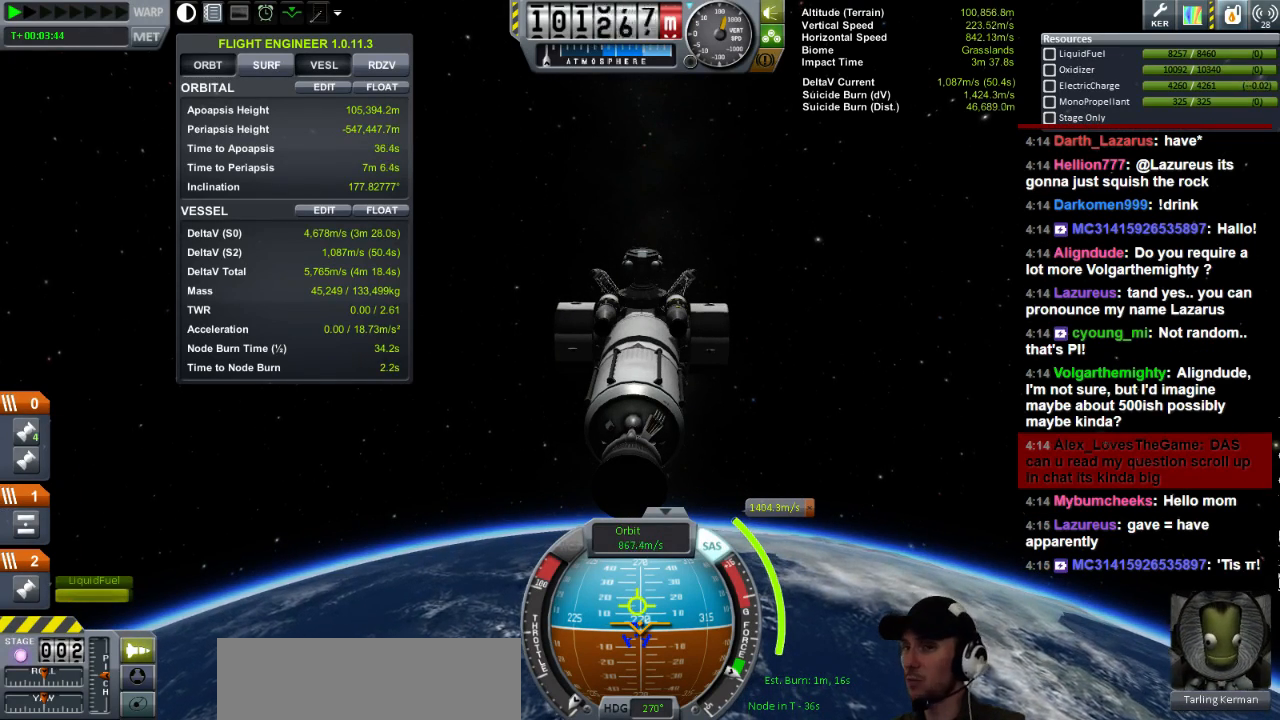
Gameplay with keyboard; each line is a JSON object with the keys held at the frame after it. "events" lists presses ("down") and releases ("up") of "a", "d", "e", "h", "i", "j", "k", "l", "n", "q", "s" and "w" between this image and that frame as [ms after this image, input, new state], when the widget could be followed in between. No other keys are recorded. Mouse input is not recorded.
{"keys": ["a", "w"], "events": [[480, "a", "down"], [480, "w", "down"]]}
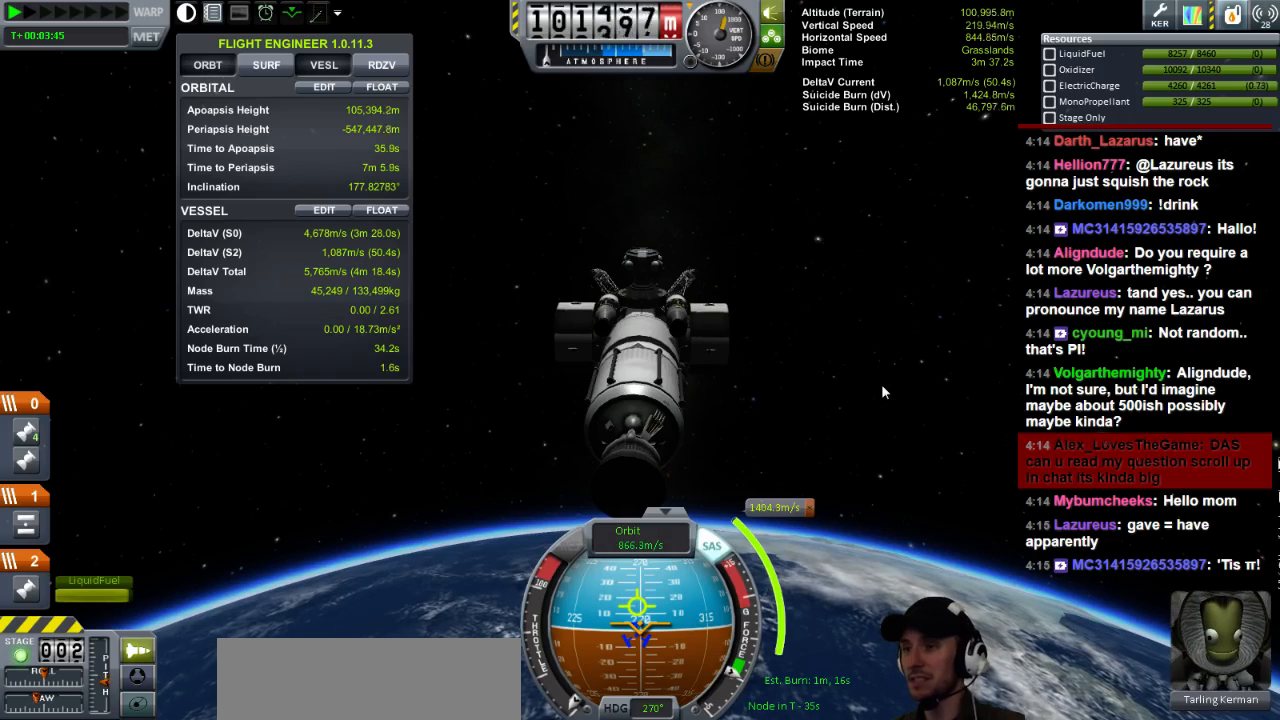
{"keys": ["a", "w"], "events": []}
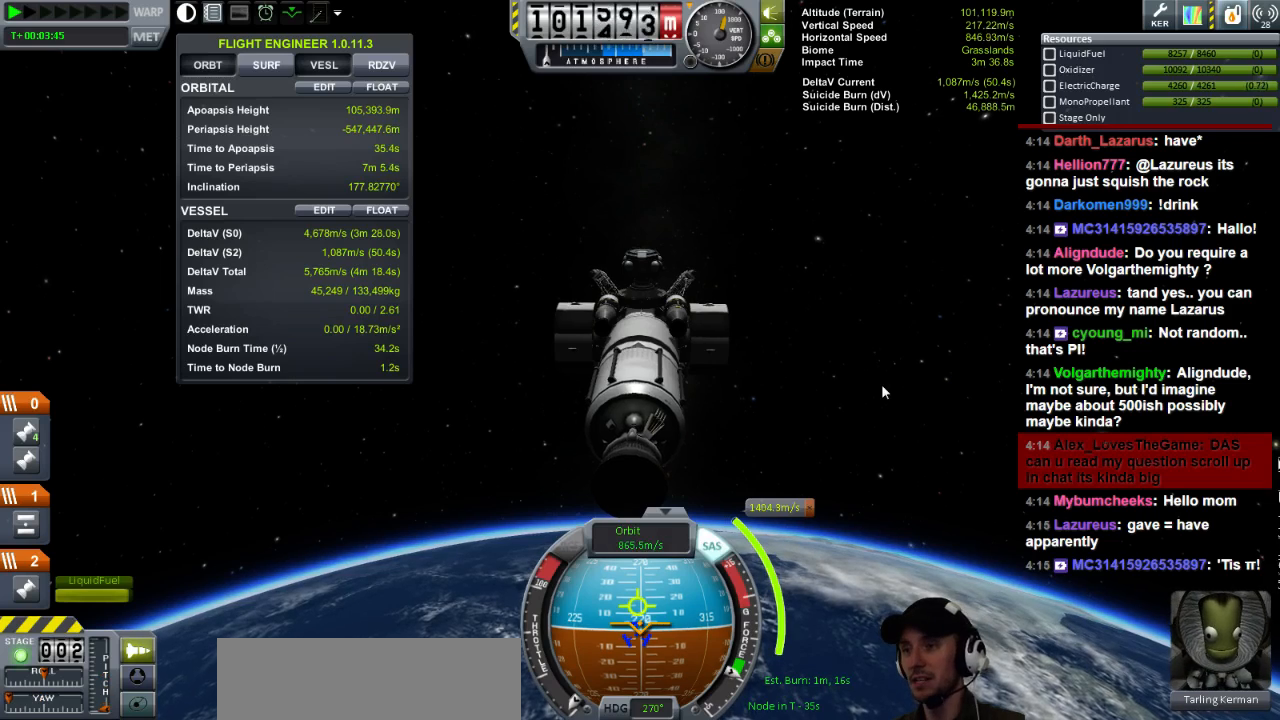
{"keys": [], "events": [[80, "a", "up"], [240, "d", "down"], [360, "w", "up"], [520, "d", "up"]]}
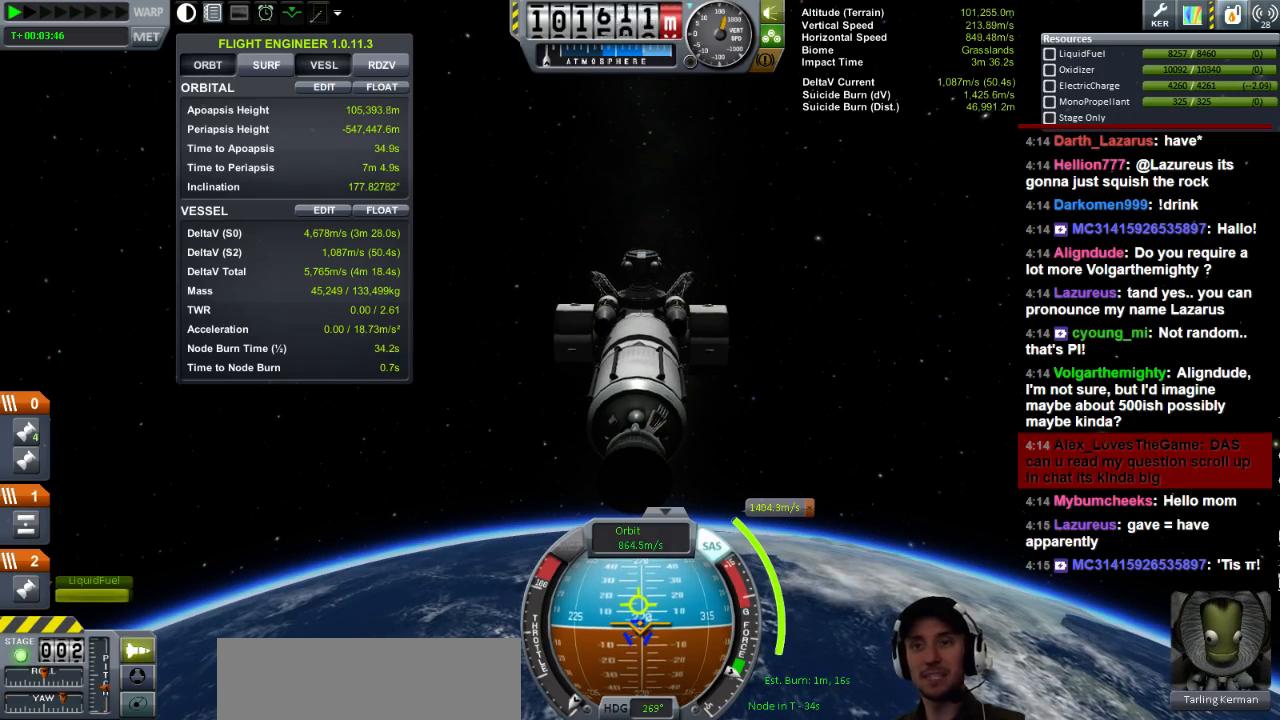
{"keys": [], "events": []}
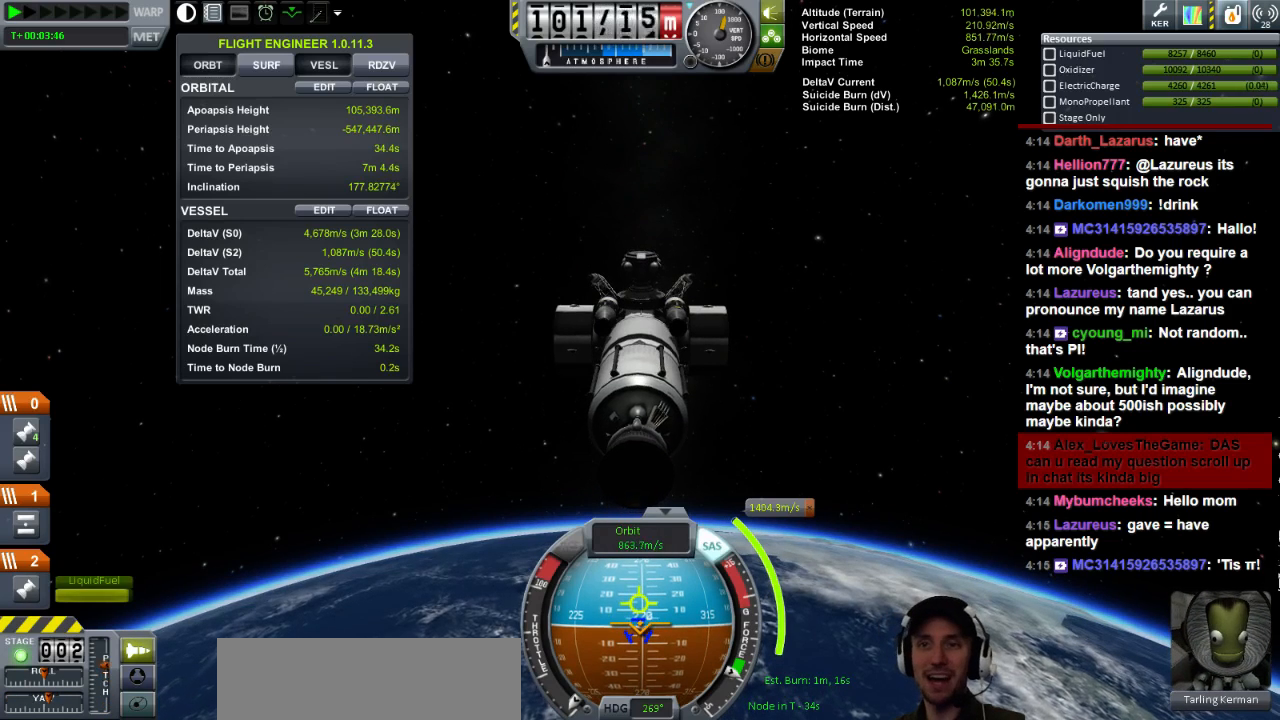
{"keys": [], "events": []}
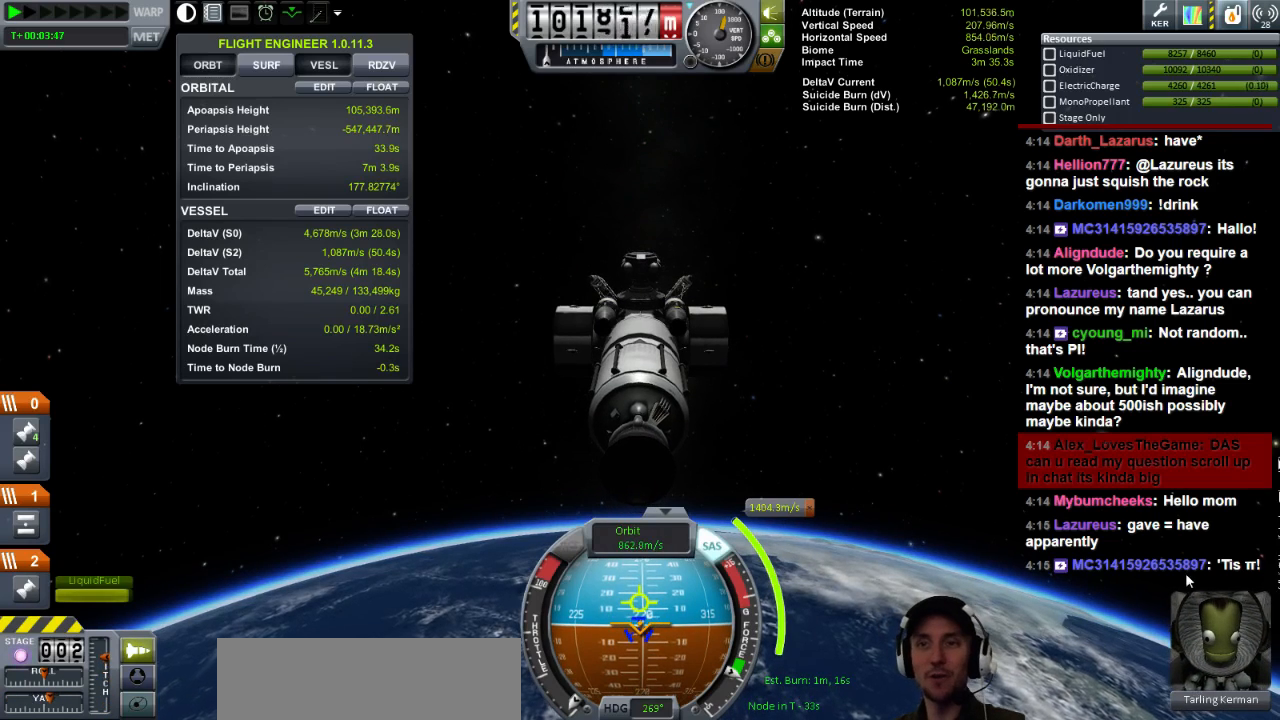
{"keys": [], "events": []}
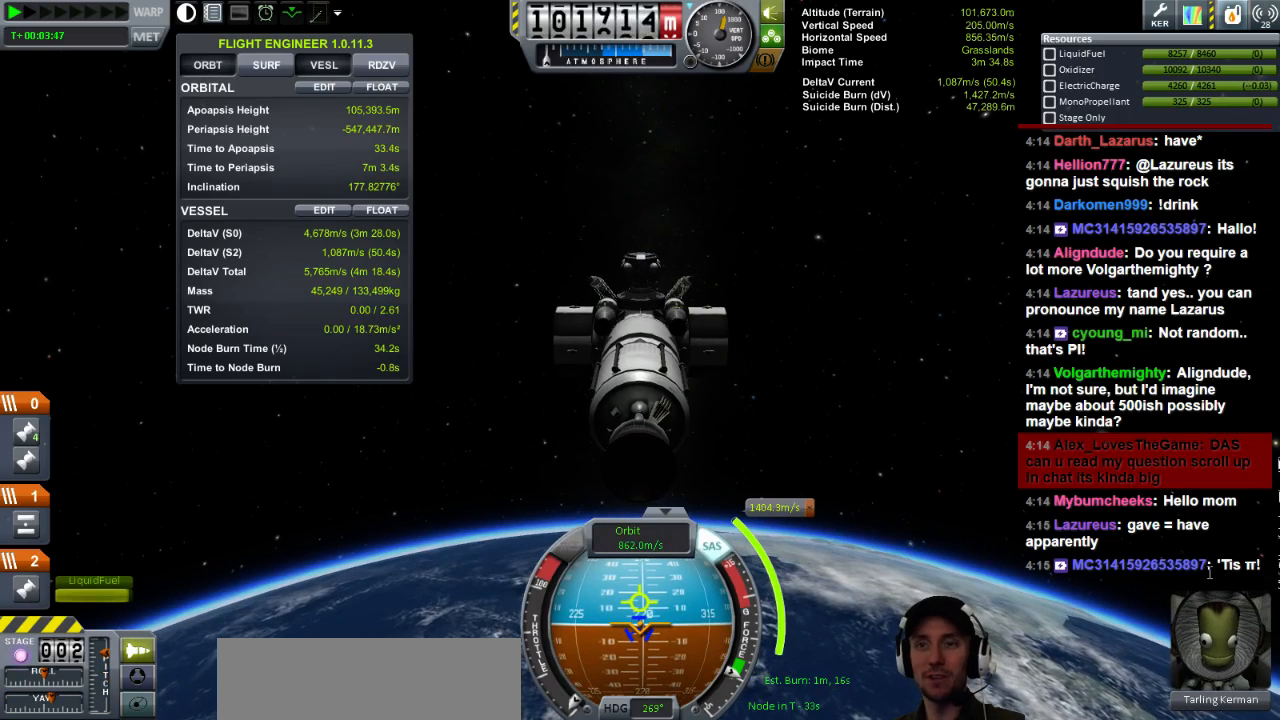
{"keys": [], "events": []}
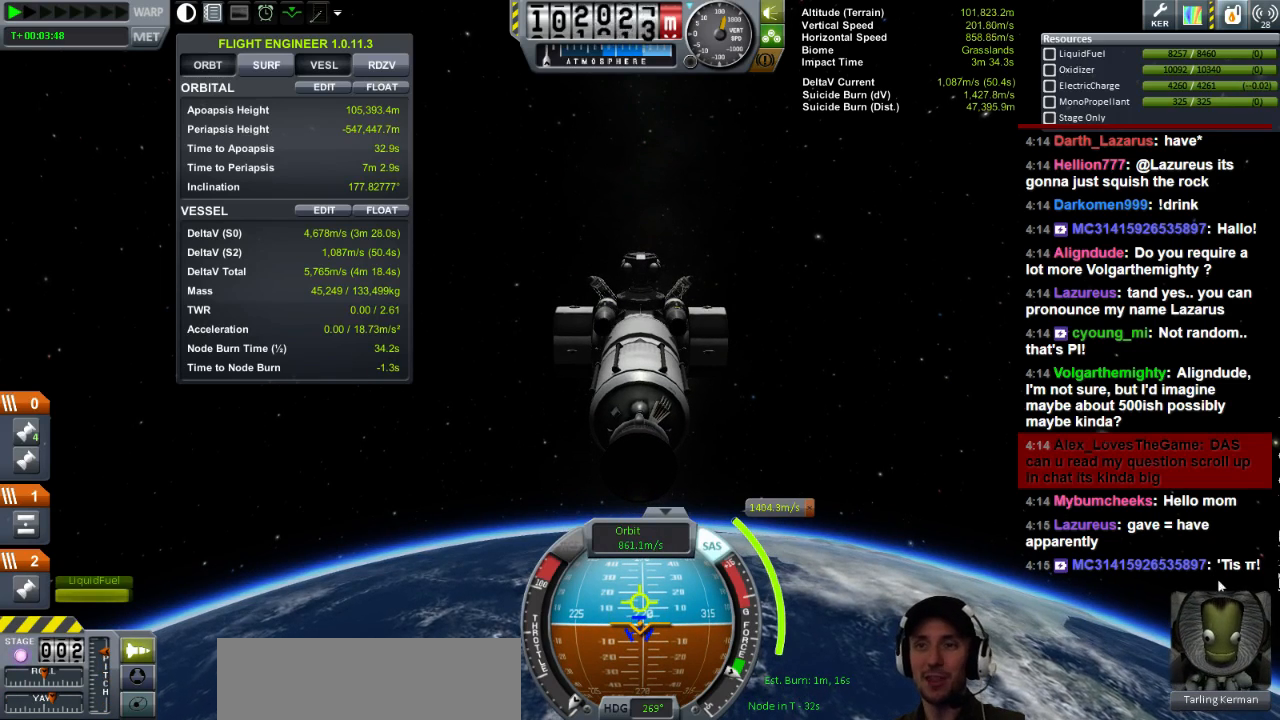
{"keys": [], "events": []}
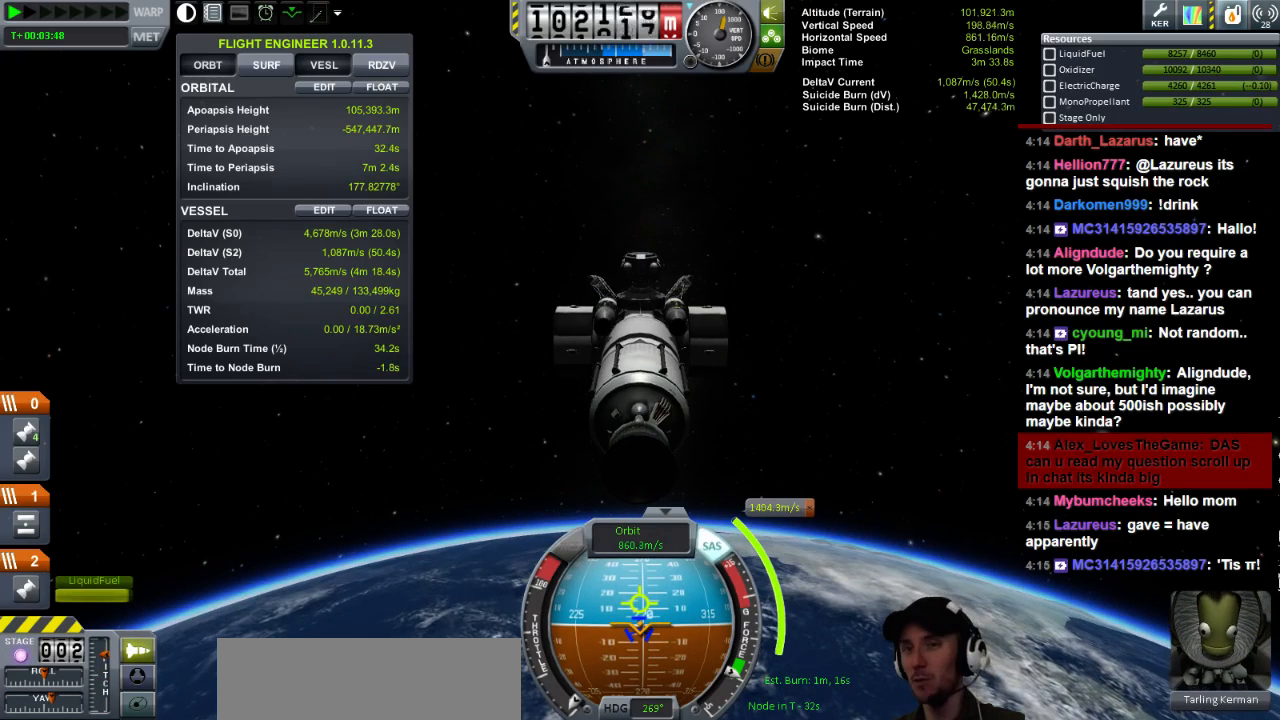
{"keys": [], "events": []}
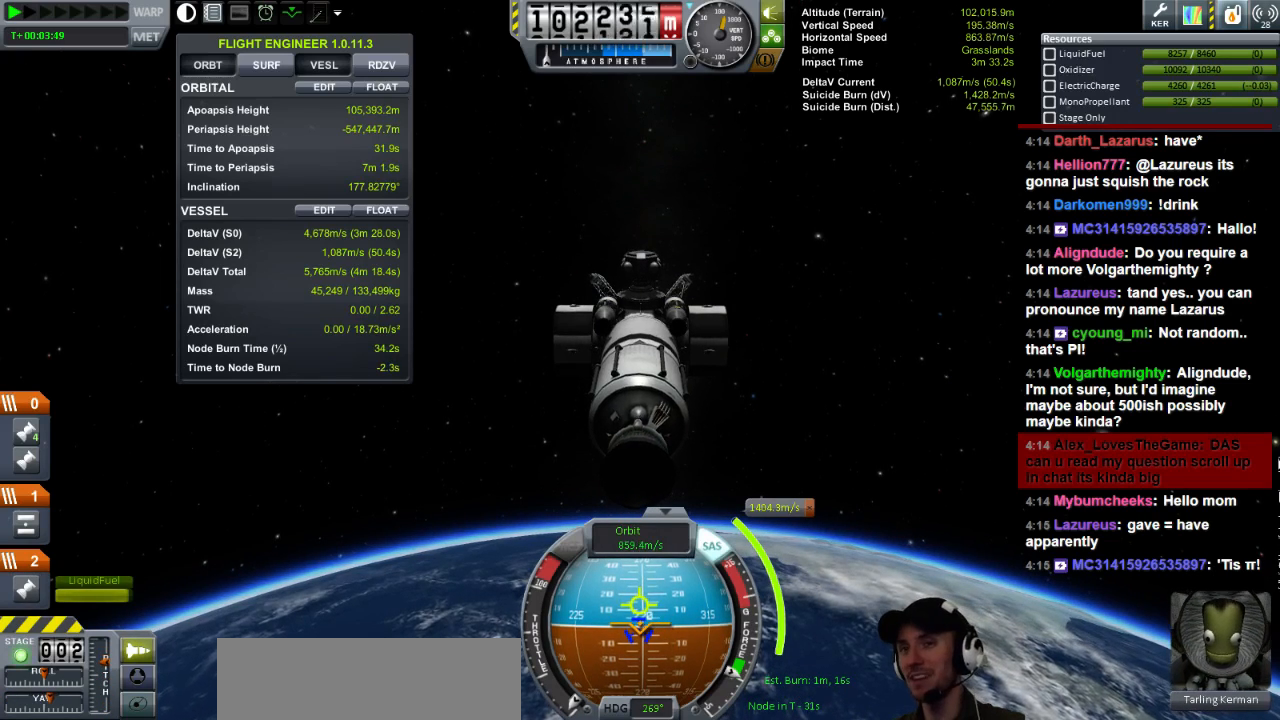
{"keys": ["w"], "events": [[240, "w", "down"]]}
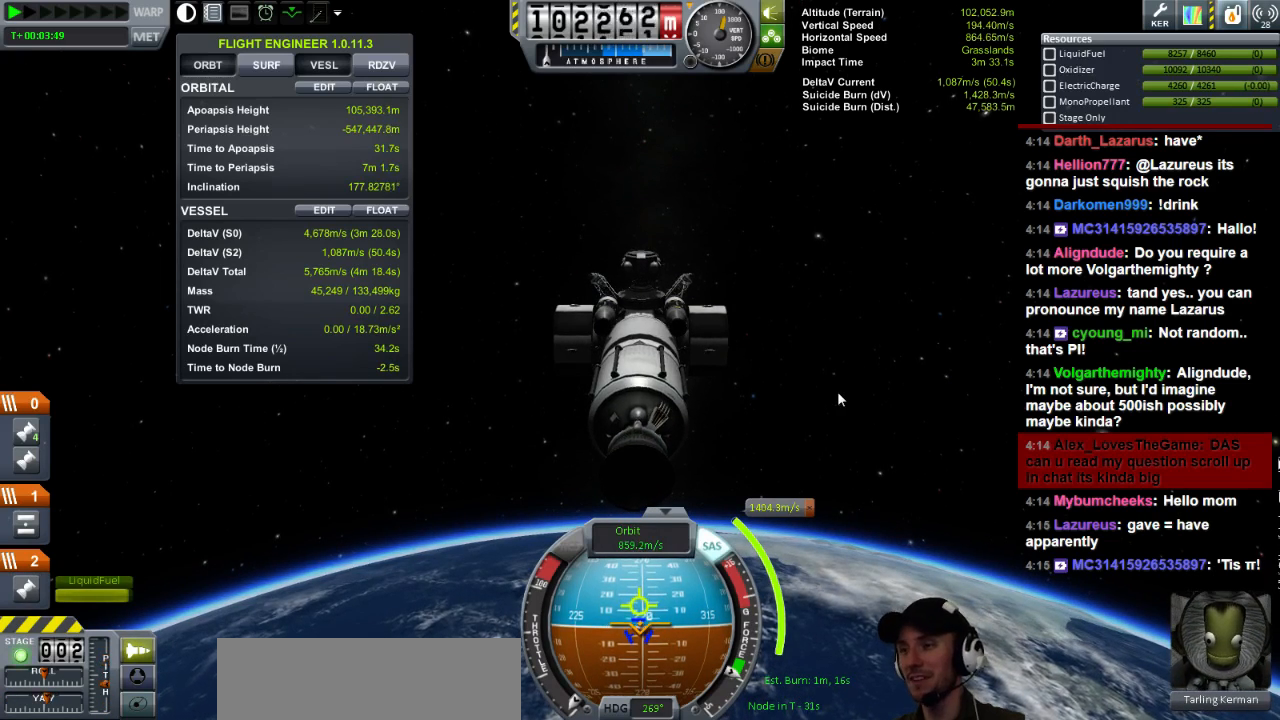
{"keys": ["w"], "events": []}
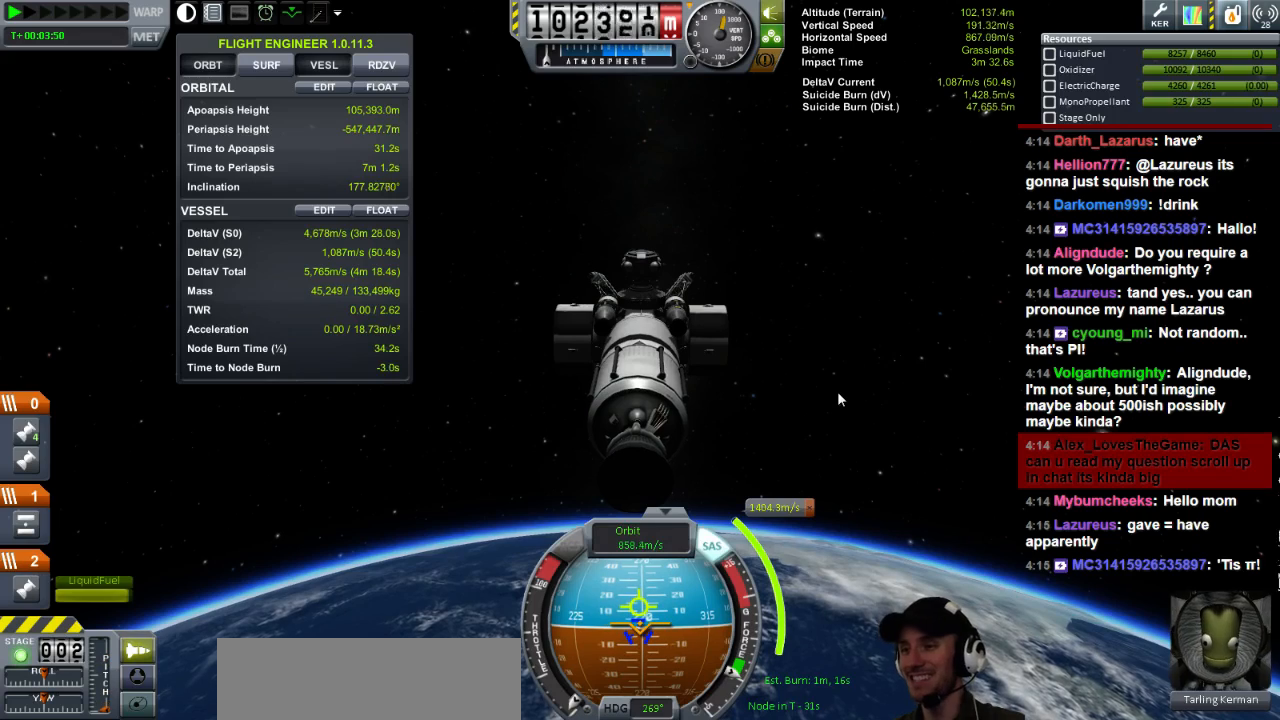
{"keys": ["w"], "events": [[360, "a", "down"], [440, "a", "up"]]}
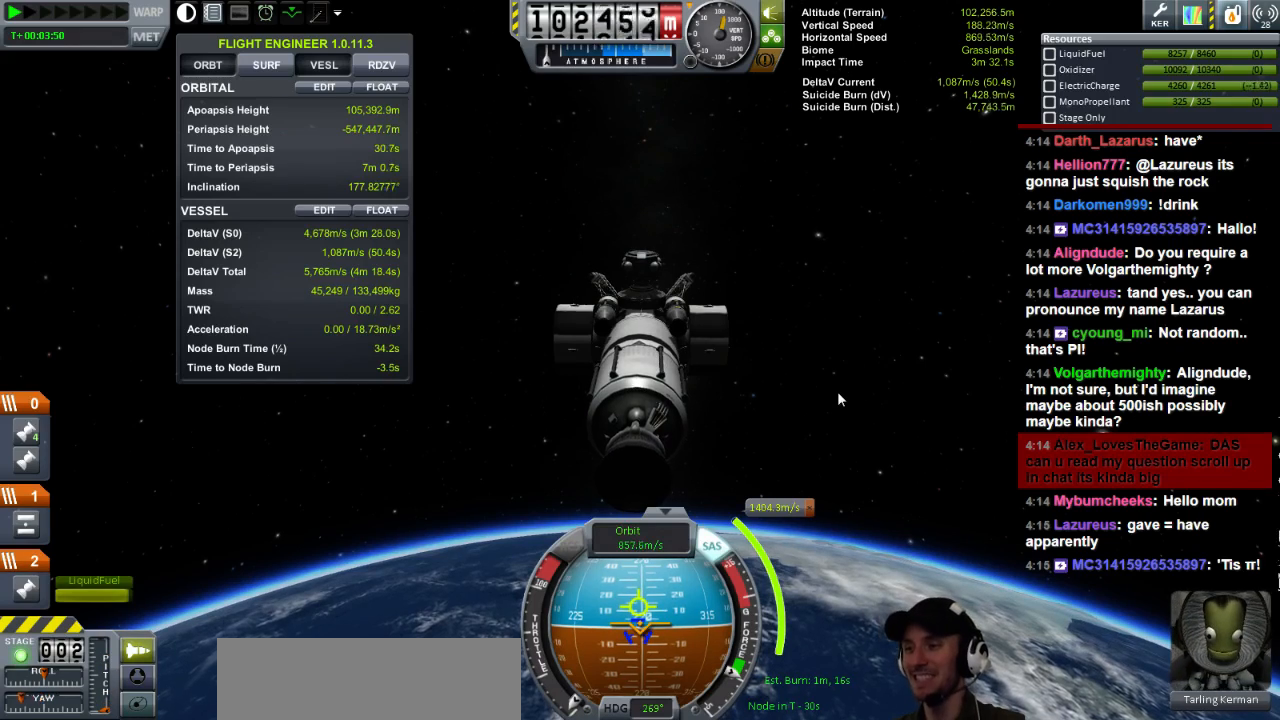
{"keys": ["w"], "events": []}
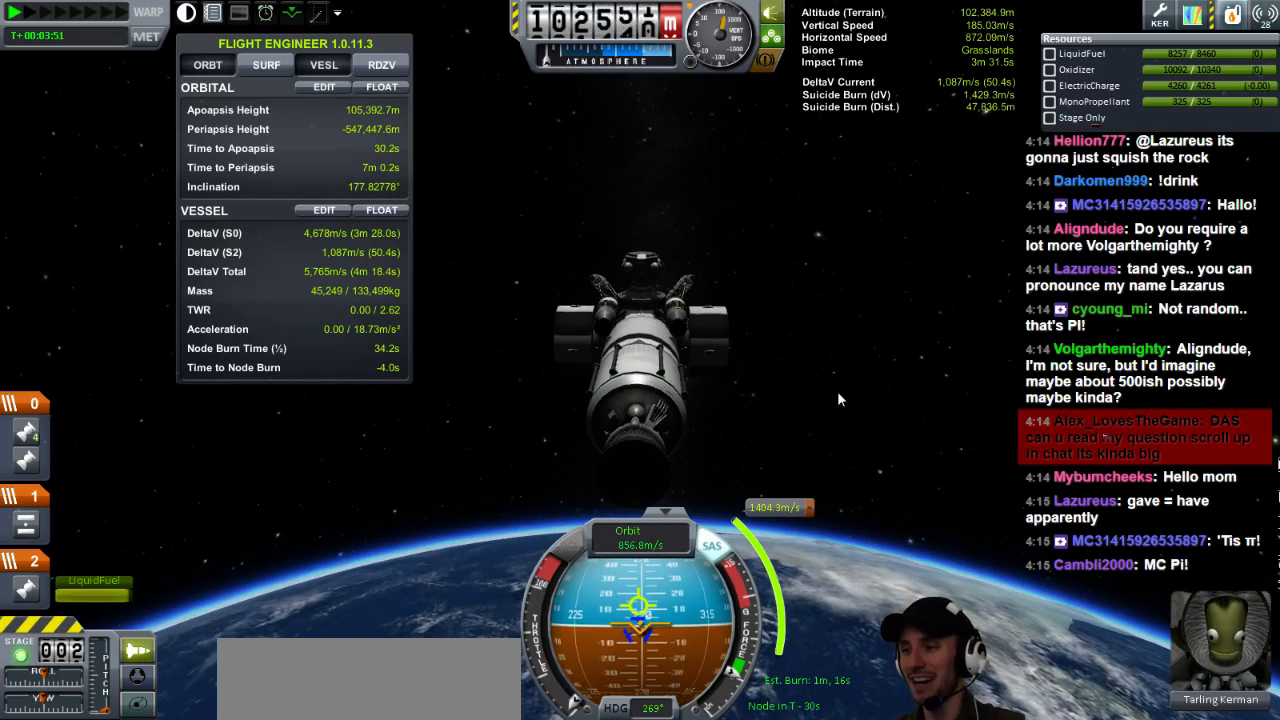
{"keys": [], "events": [[440, "w", "up"]]}
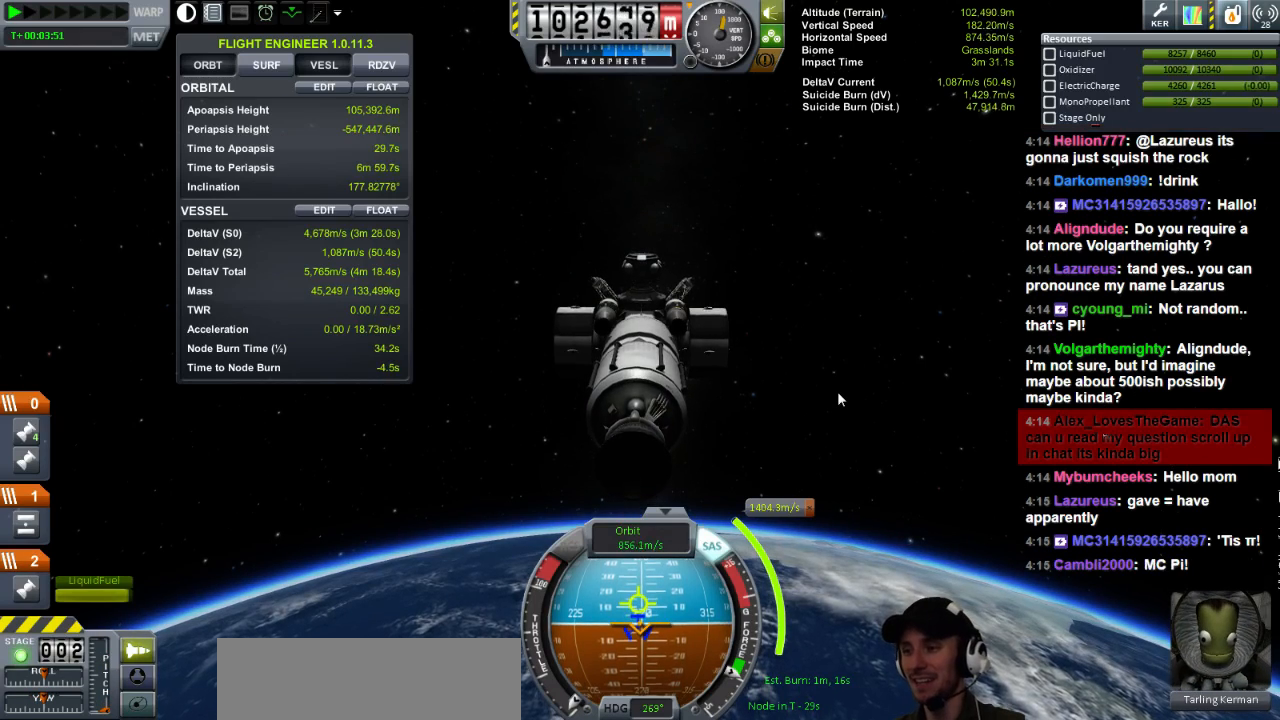
{"keys": [], "events": []}
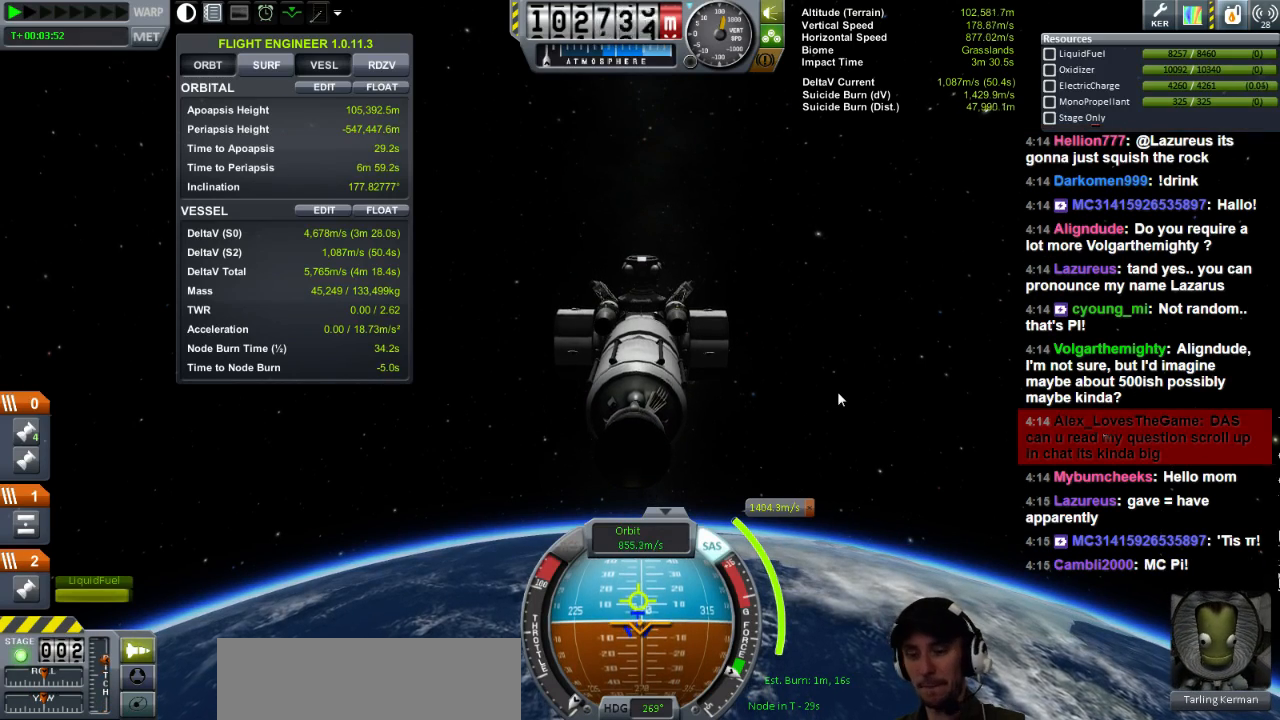
{"keys": [], "events": []}
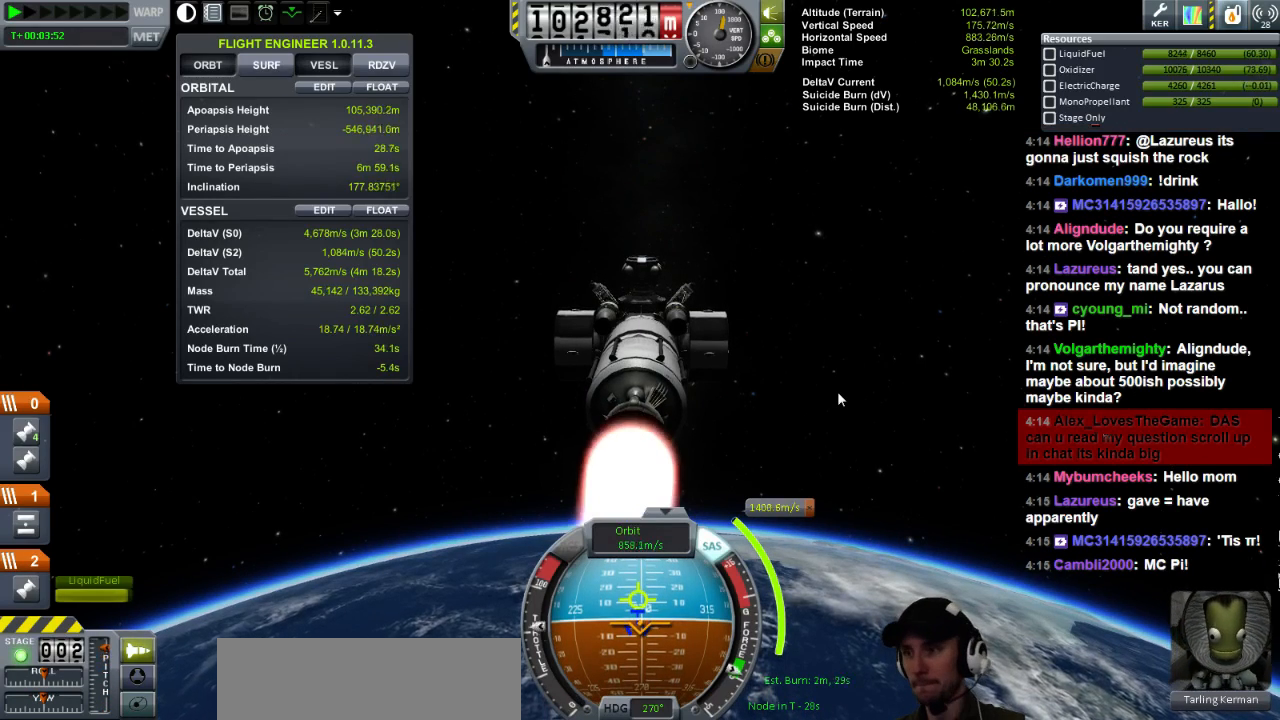
{"keys": ["w"], "events": [[440, "w", "down"]]}
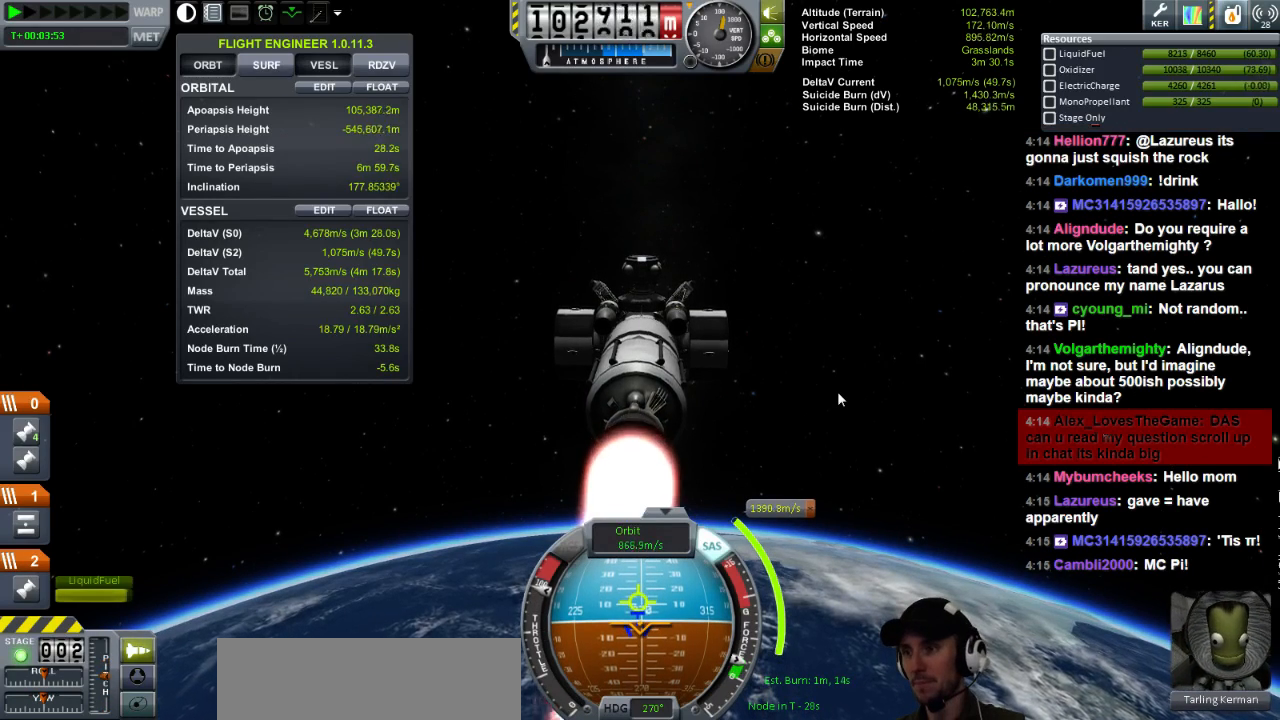
{"keys": [], "events": [[80, "a", "down"], [200, "a", "up"], [440, "w", "up"]]}
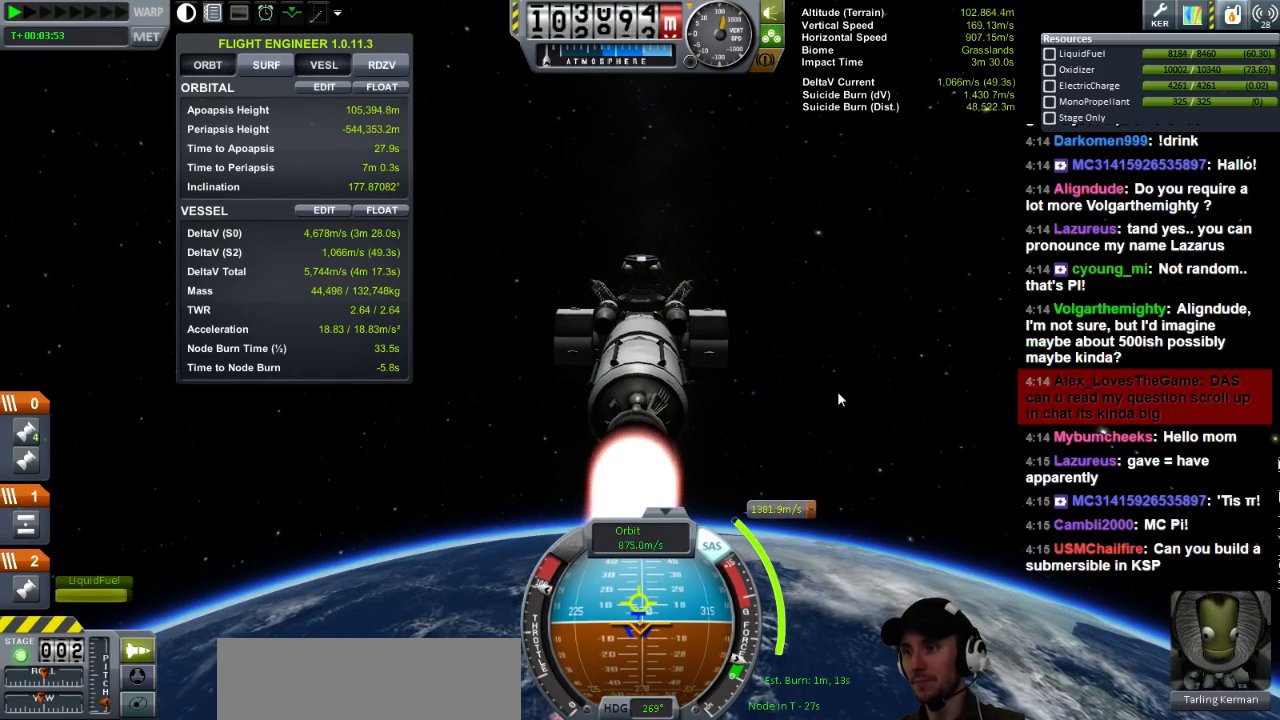
{"keys": [], "events": []}
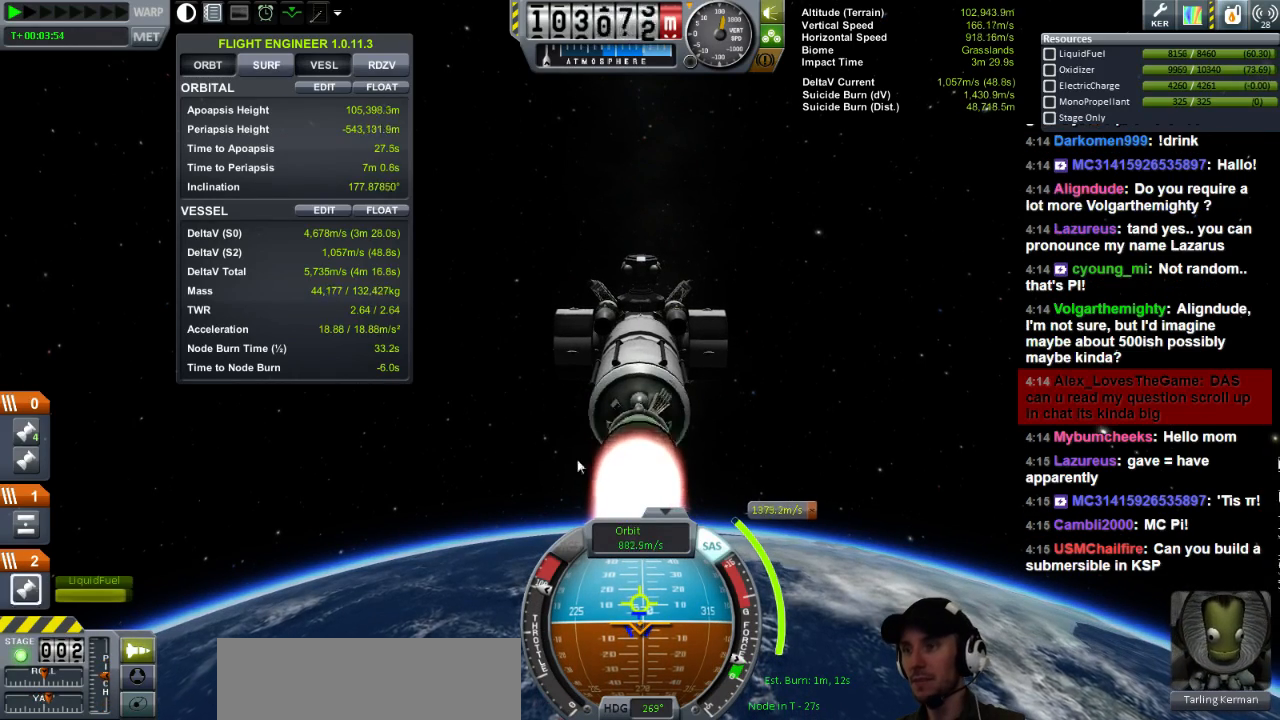
{"keys": [], "events": [[200, "w", "down"], [360, "w", "up"]]}